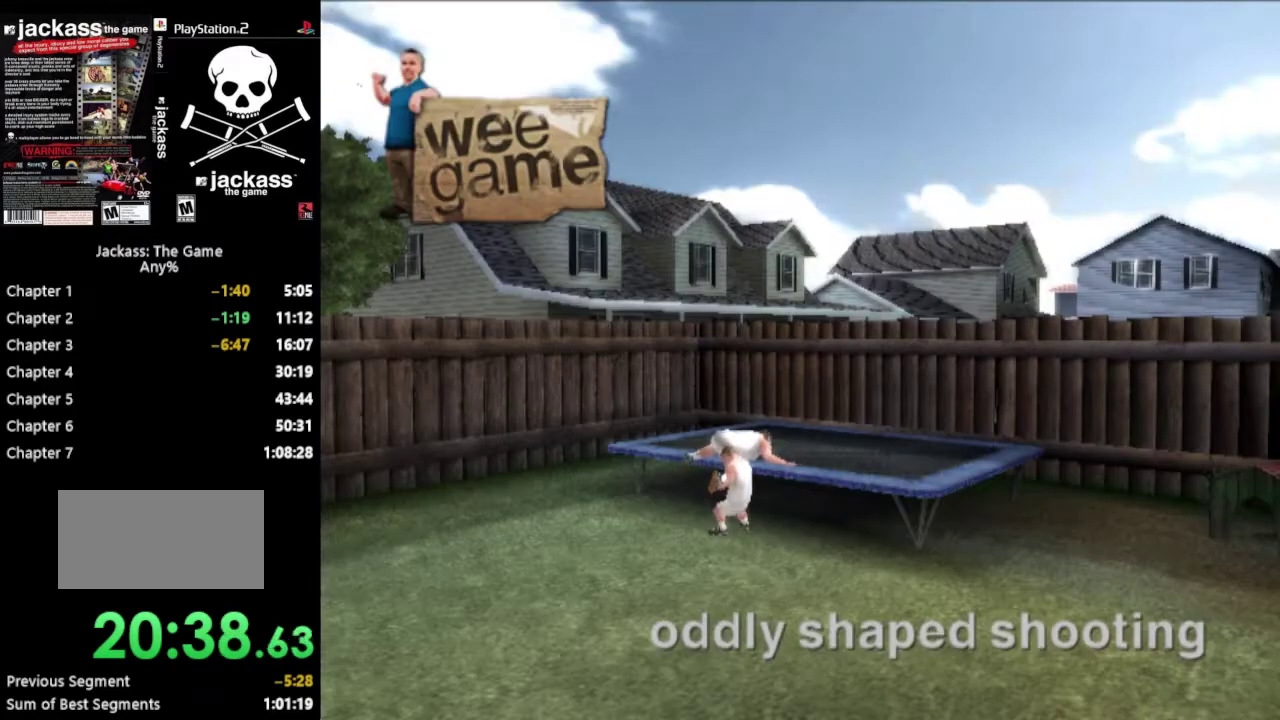
Gameplay with a controller (PlayStation layout); each line is a JSON object with the inputs held at the frame after it. "events" lists button and stick changes between this image and that frame as [ms after this image, input, new state], when the widget could be followed in between. Not read: L3 R3.
{"buttons": ["CROSS"], "events": [[350, "CROSS", "down"], [433, "CROSS", "up"], [500, "CROSS", "down"]]}
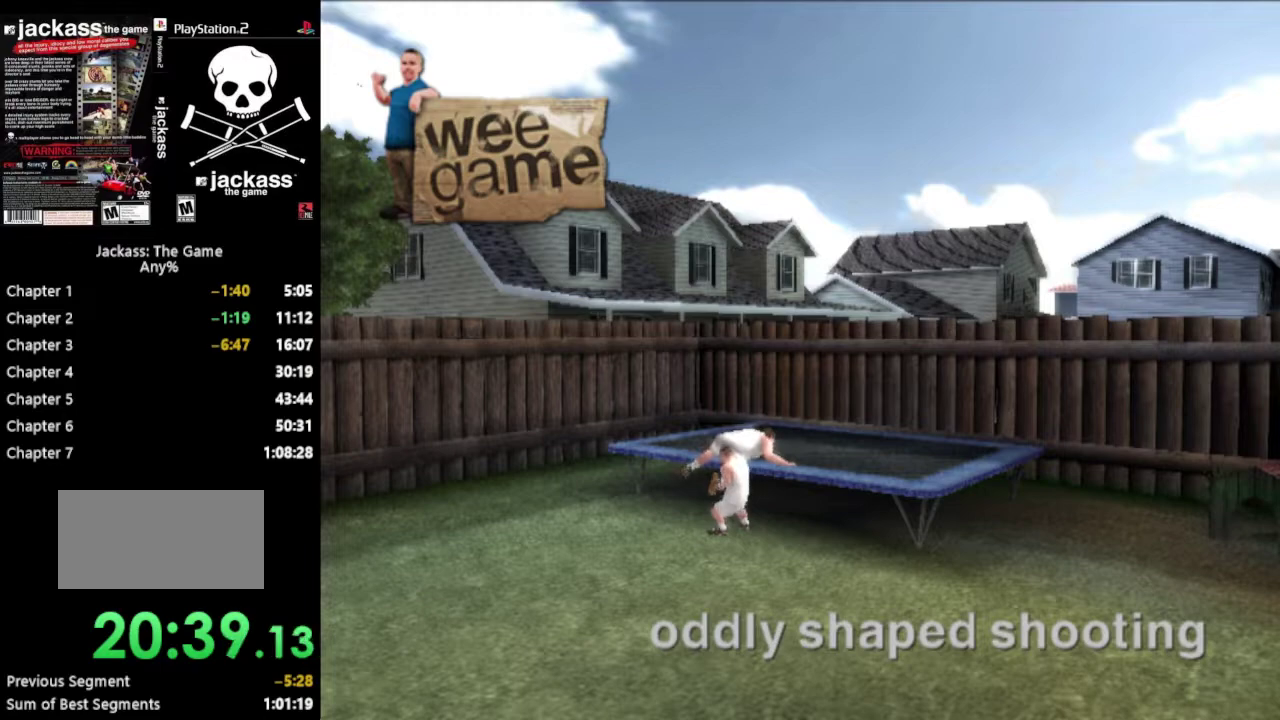
{"buttons": [], "events": [[67, "CROSS", "up"], [167, "CROSS", "down"], [217, "CROSS", "up"], [333, "CROSS", "down"], [383, "CROSS", "up"], [450, "CROSS", "down"], [500, "CROSS", "up"]]}
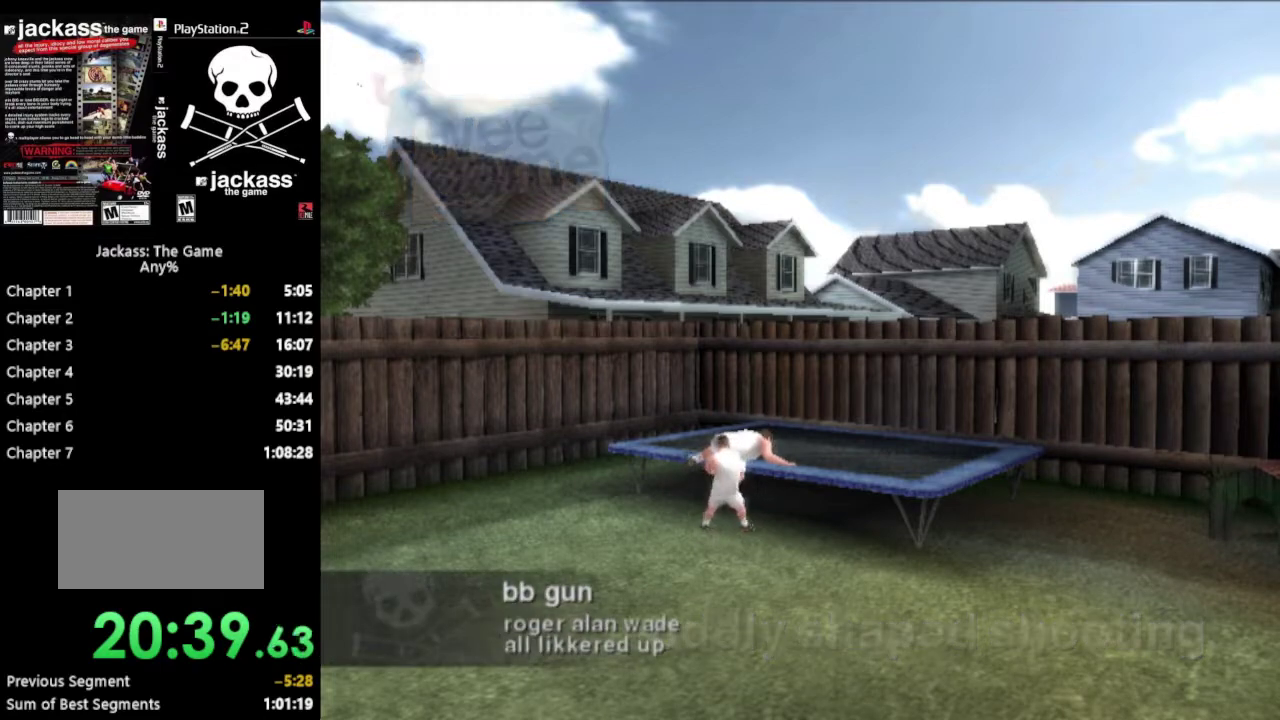
{"buttons": [], "events": [[100, "CROSS", "down"], [150, "CROSS", "up"], [233, "CROSS", "down"], [317, "CROSS", "up"], [383, "CROSS", "down"], [467, "CROSS", "up"]]}
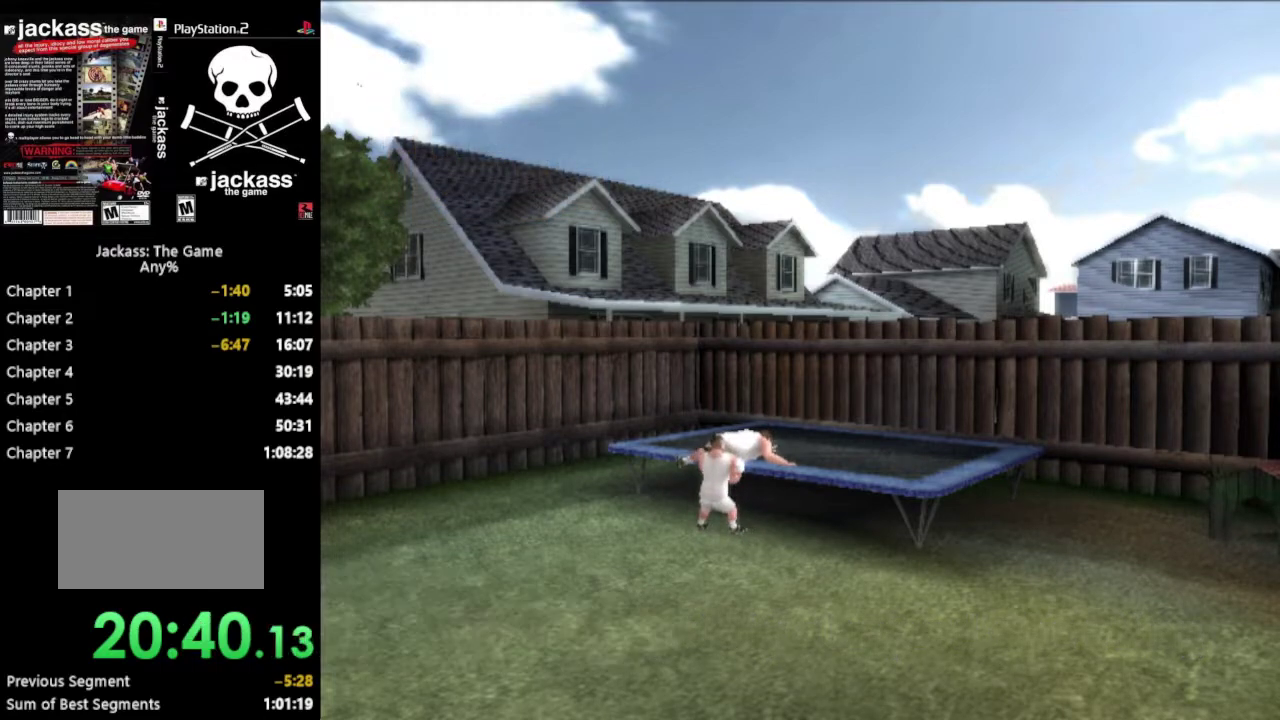
{"buttons": [], "events": [[33, "CROSS", "down"], [117, "CROSS", "up"], [200, "CROSS", "down"], [267, "CROSS", "up"]]}
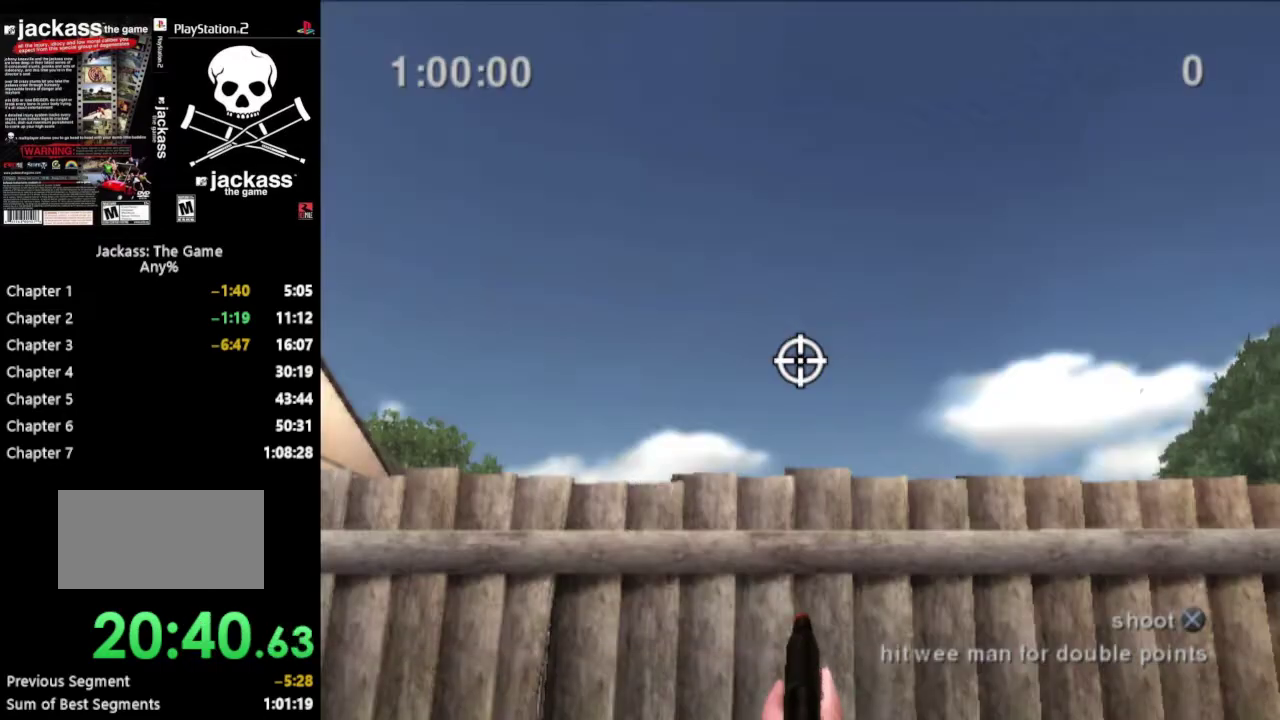
{"buttons": [], "events": []}
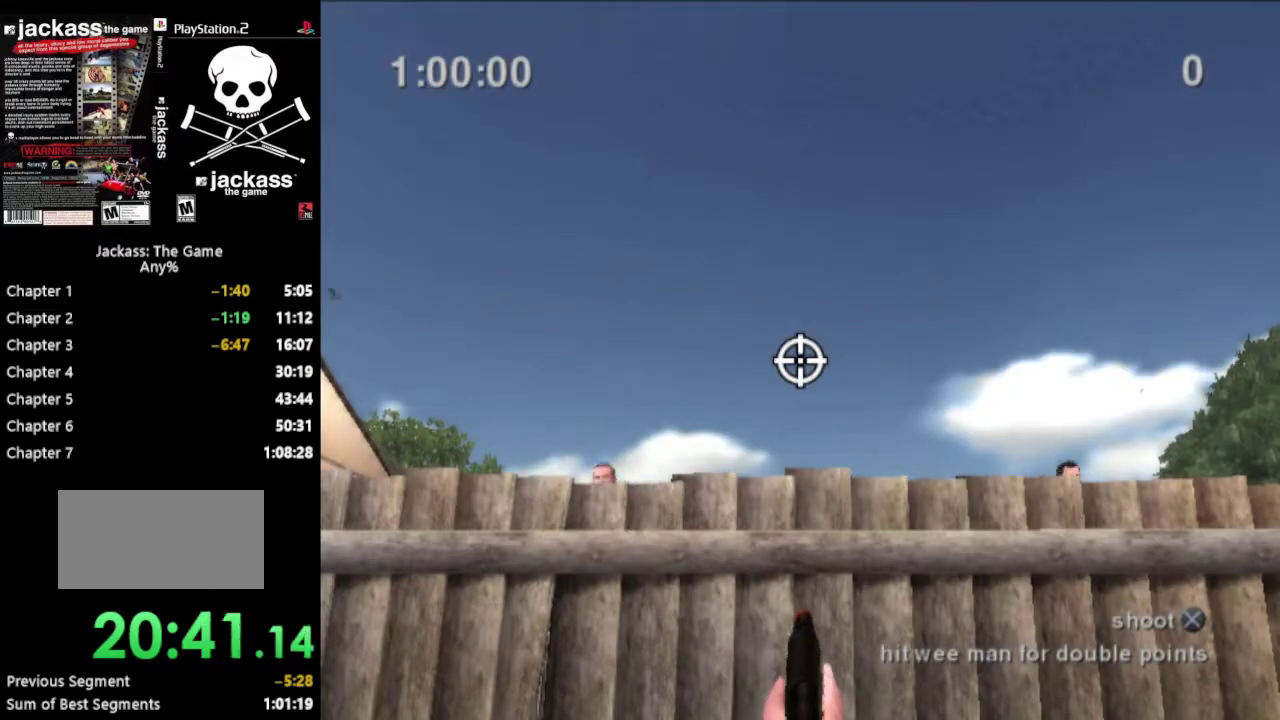
{"buttons": ["DPAD_LEFT"], "events": [[450, "DPAD_LEFT", "down"]]}
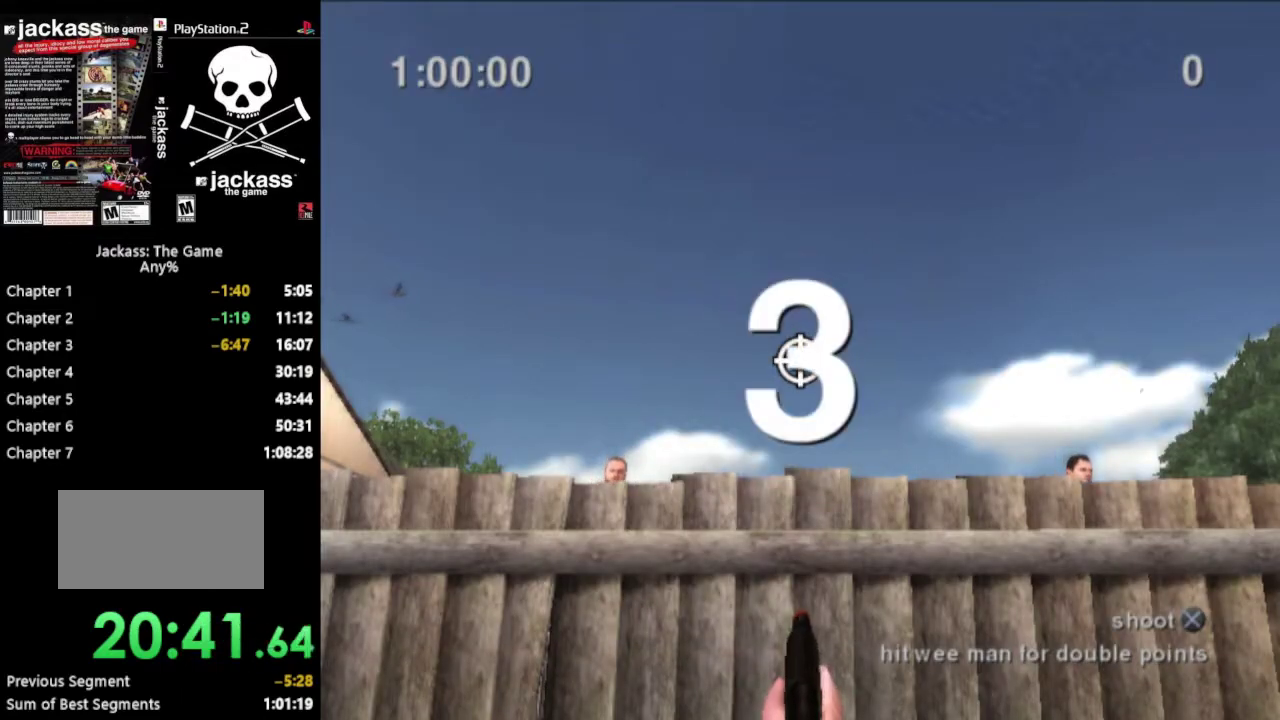
{"buttons": ["DPAD_UP", "DPAD_LEFT"], "events": [[167, "DPAD_LEFT", "up"], [383, "DPAD_LEFT", "down"], [433, "DPAD_UP", "down"]]}
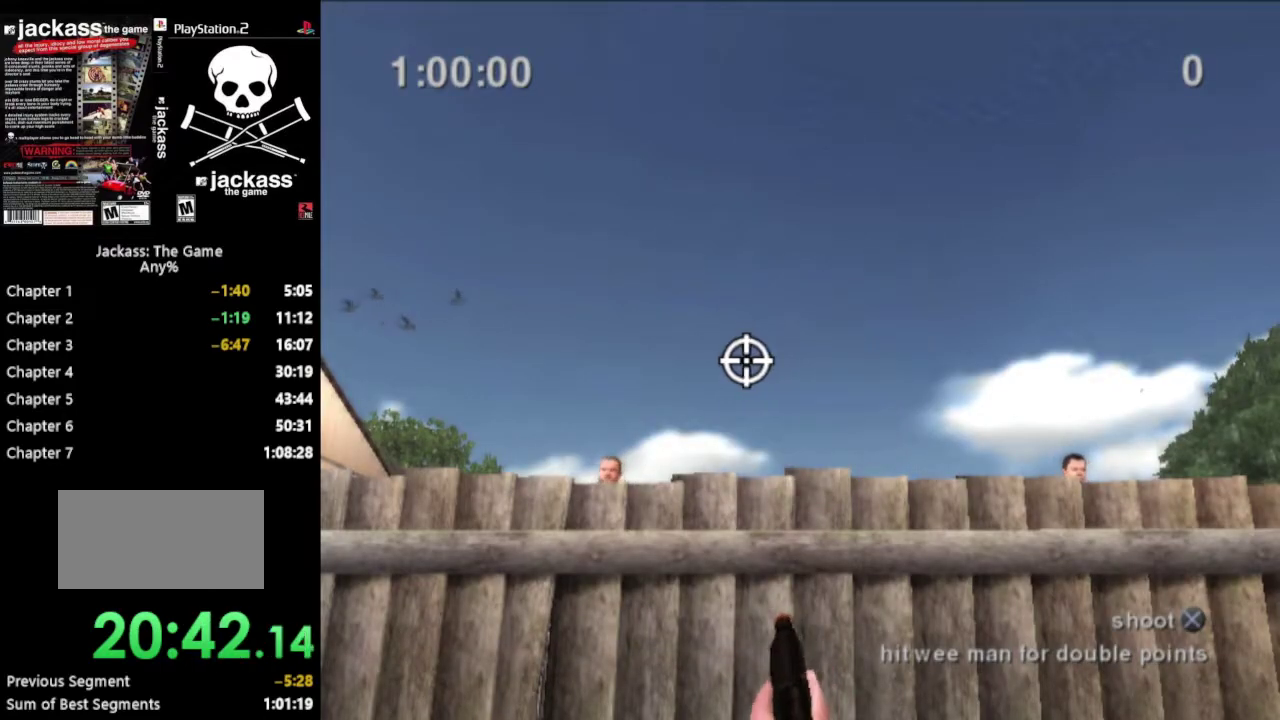
{"buttons": [], "events": [[67, "DPAD_LEFT", "up"], [67, "DPAD_UP", "up"], [233, "DPAD_RIGHT", "down"], [300, "DPAD_UP", "down"], [367, "DPAD_UP", "up"], [400, "DPAD_RIGHT", "up"]]}
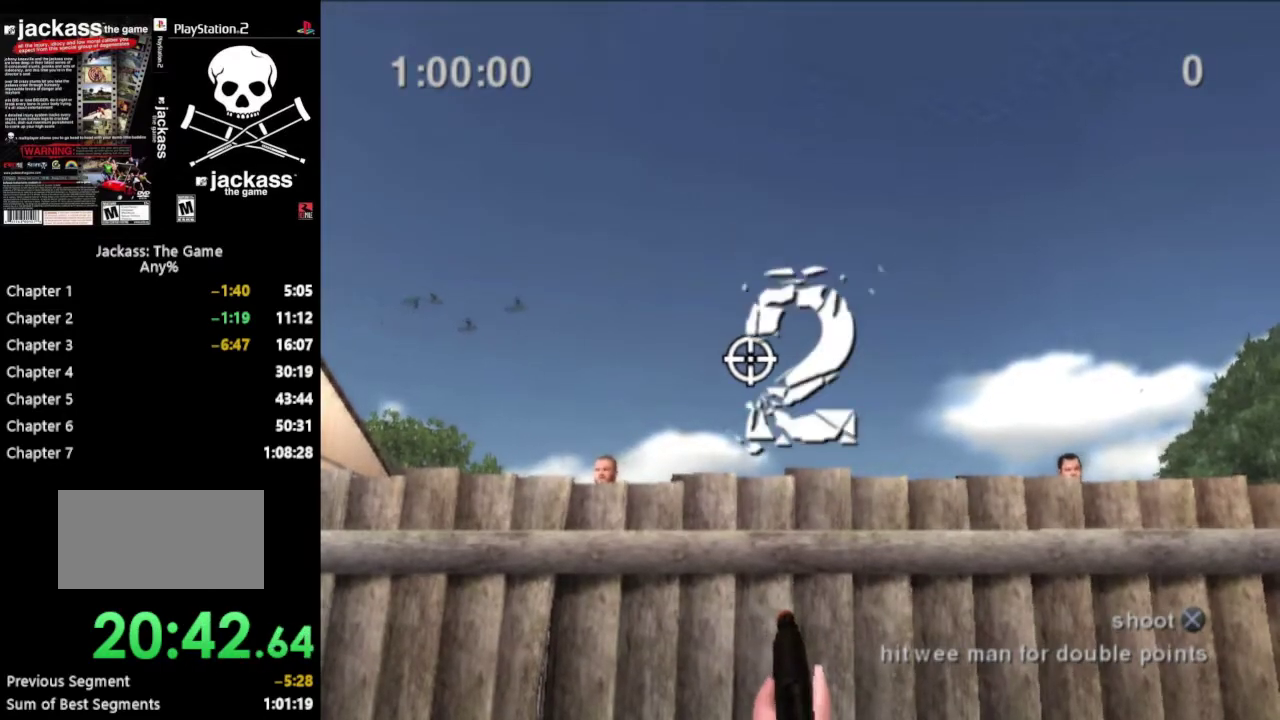
{"buttons": ["DPAD_DOWN", "DPAD_LEFT"], "events": [[83, "DPAD_RIGHT", "down"], [167, "DPAD_DOWN", "down"], [250, "DPAD_DOWN", "up"], [250, "DPAD_RIGHT", "up"], [383, "DPAD_LEFT", "down"], [400, "DPAD_DOWN", "down"]]}
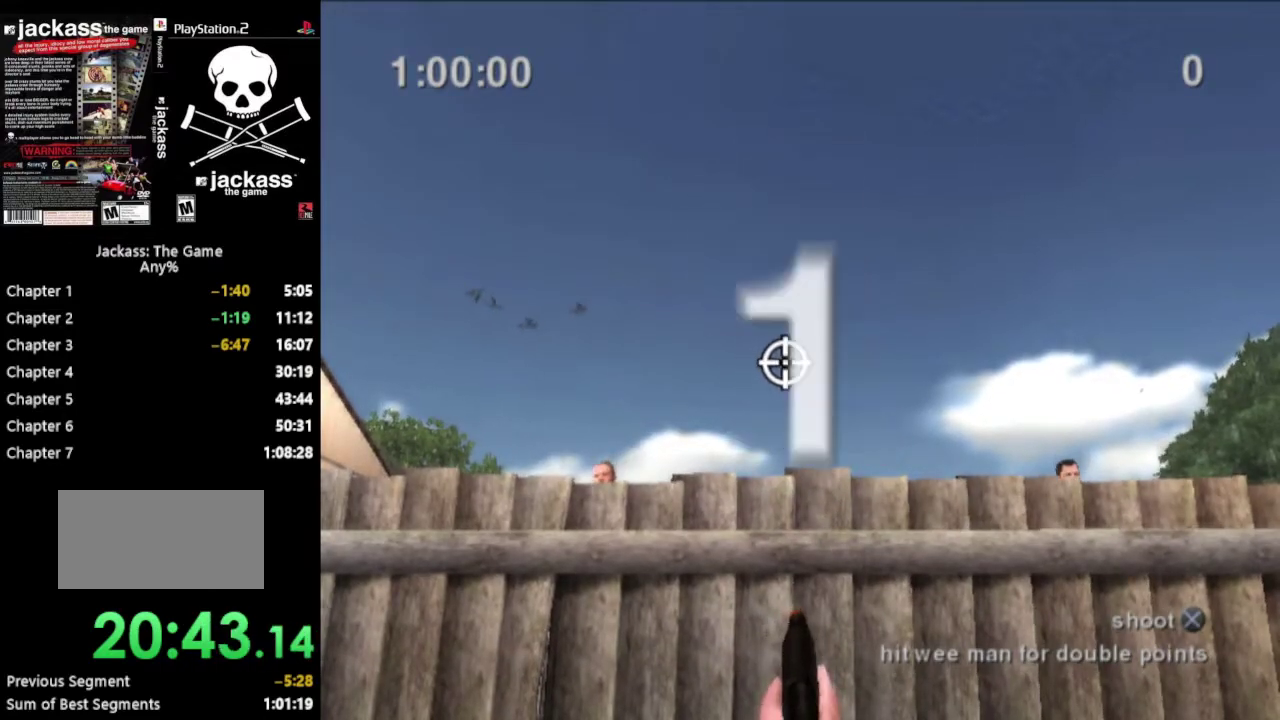
{"buttons": [], "events": [[33, "DPAD_DOWN", "up"], [33, "DPAD_LEFT", "up"], [283, "DPAD_RIGHT", "down"], [300, "DPAD_DOWN", "down"], [417, "DPAD_DOWN", "up"], [433, "DPAD_RIGHT", "up"]]}
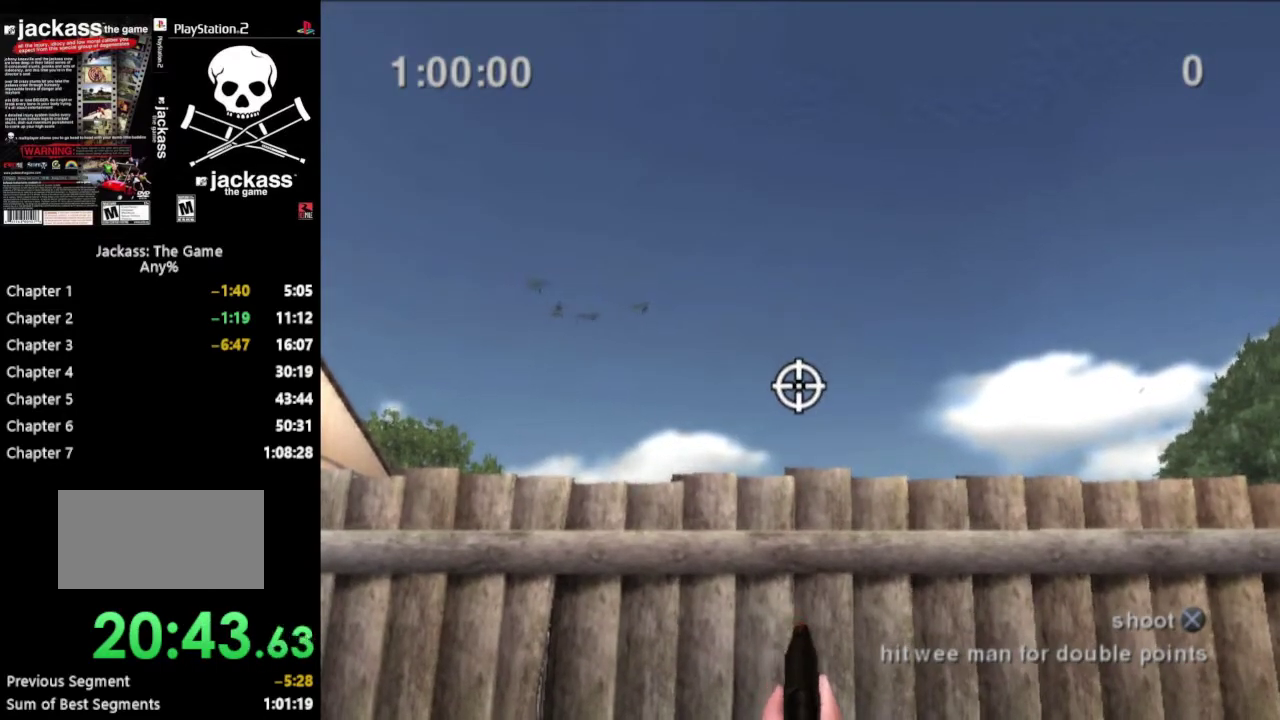
{"buttons": [], "events": []}
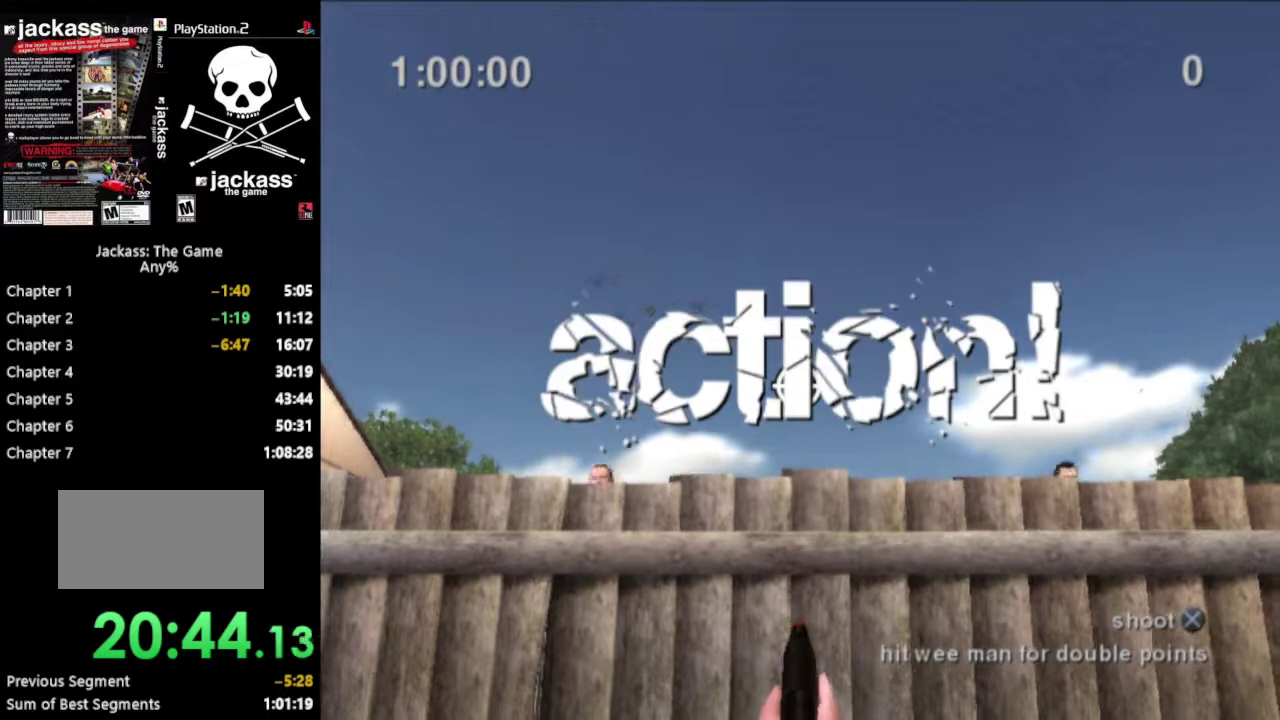
{"buttons": [], "events": []}
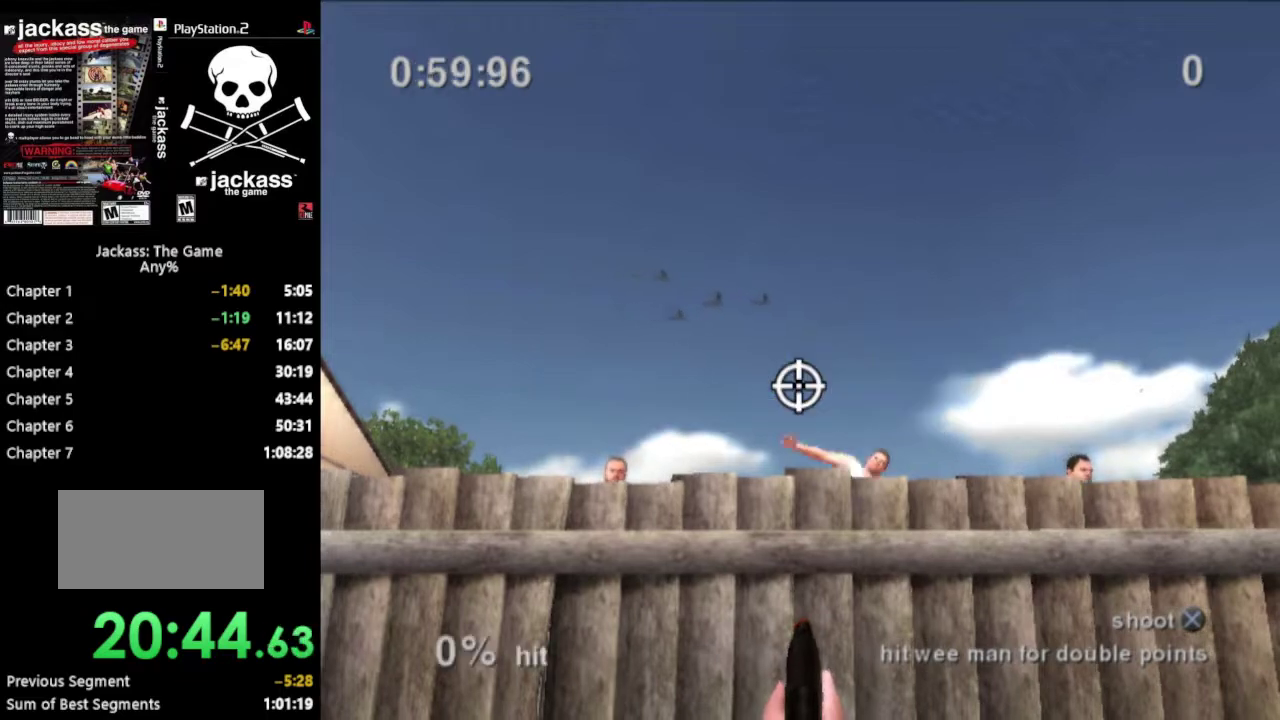
{"buttons": ["DPAD_RIGHT"], "events": [[333, "DPAD_RIGHT", "down"]]}
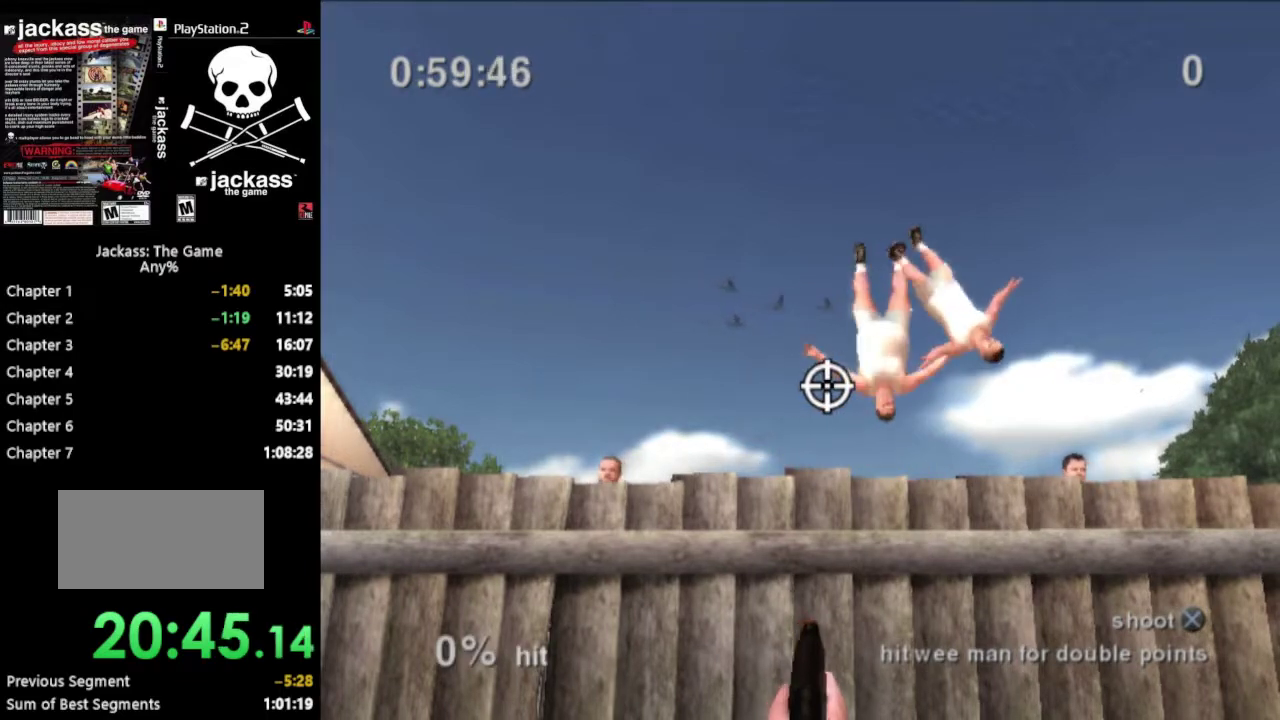
{"buttons": [], "events": [[183, "DPAD_DOWN", "down"], [200, "CROSS", "down"], [233, "DPAD_DOWN", "up"], [233, "DPAD_RIGHT", "up"], [250, "DPAD_LEFT", "down"], [283, "DPAD_UP", "down"], [300, "CROSS", "up"], [333, "DPAD_UP", "up"], [383, "DPAD_LEFT", "up"]]}
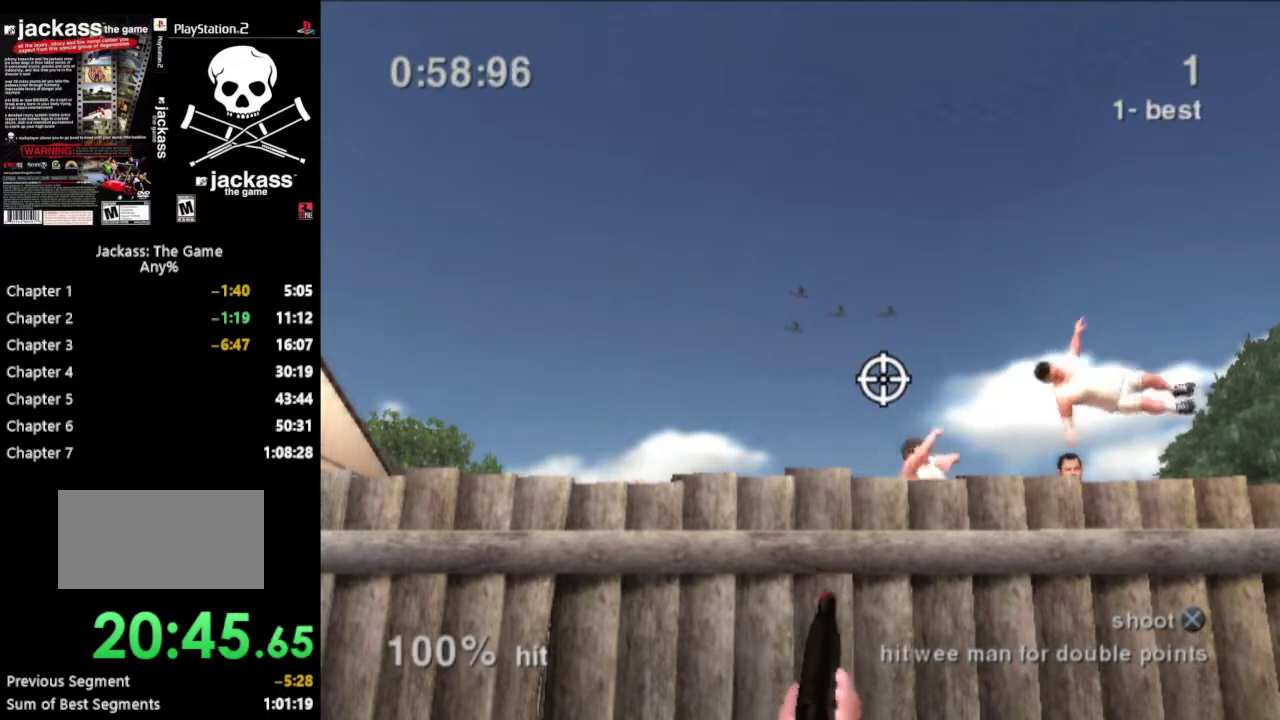
{"buttons": ["DPAD_LEFT"], "events": [[500, "DPAD_LEFT", "down"]]}
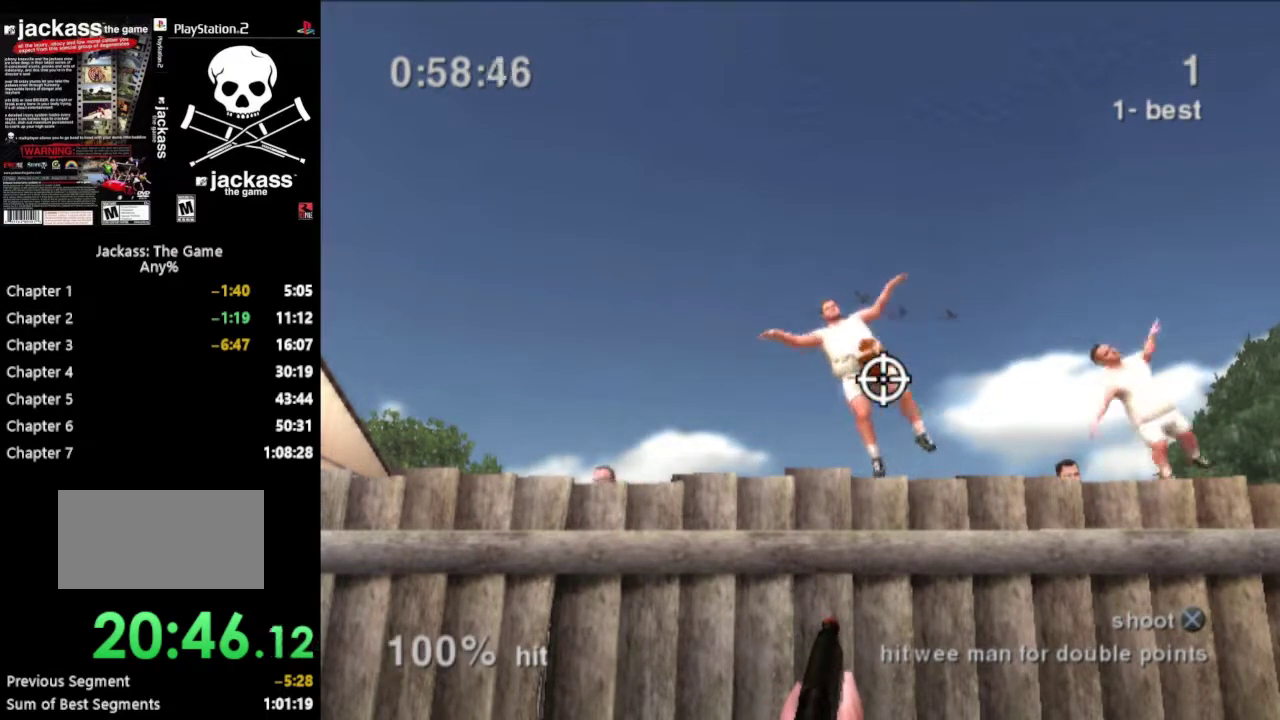
{"buttons": ["DPAD_UP"], "events": [[33, "DPAD_UP", "down"], [367, "CROSS", "down"], [400, "DPAD_UP", "up"], [450, "CROSS", "up"], [450, "DPAD_UP", "down"], [483, "DPAD_LEFT", "up"]]}
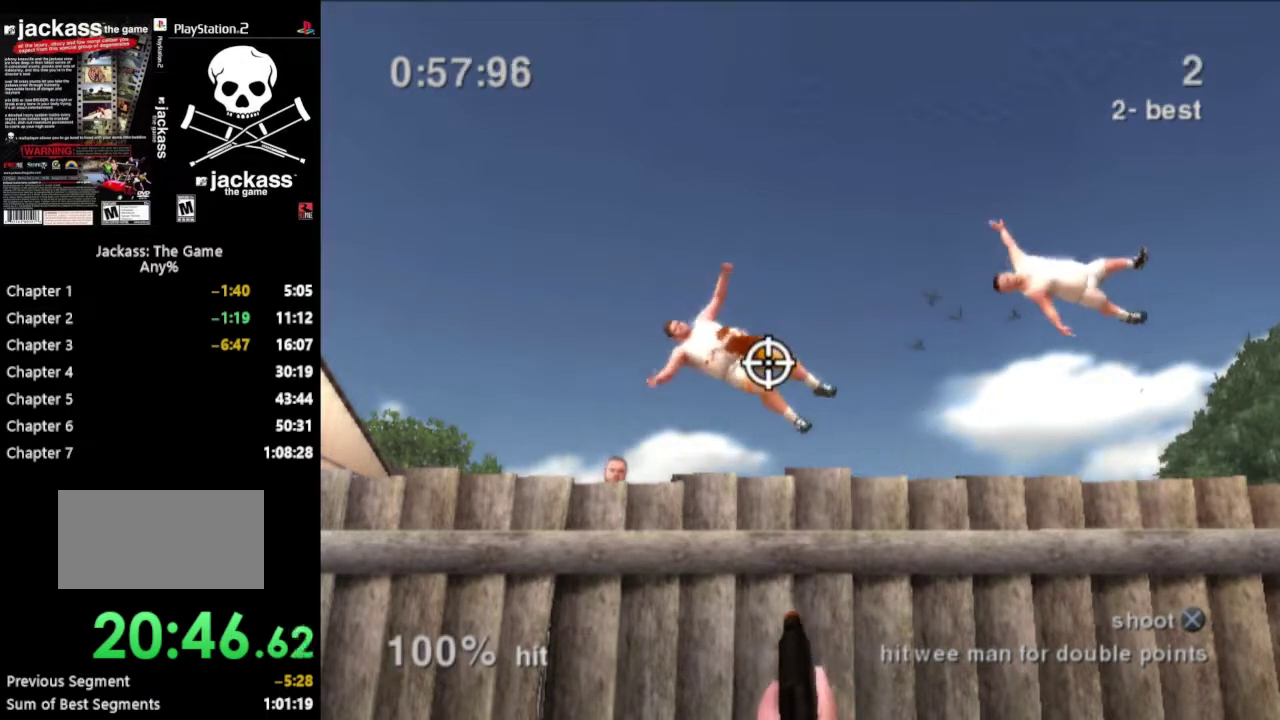
{"buttons": [], "events": [[17, "DPAD_UP", "up"], [33, "DPAD_RIGHT", "down"], [333, "DPAD_RIGHT", "up"]]}
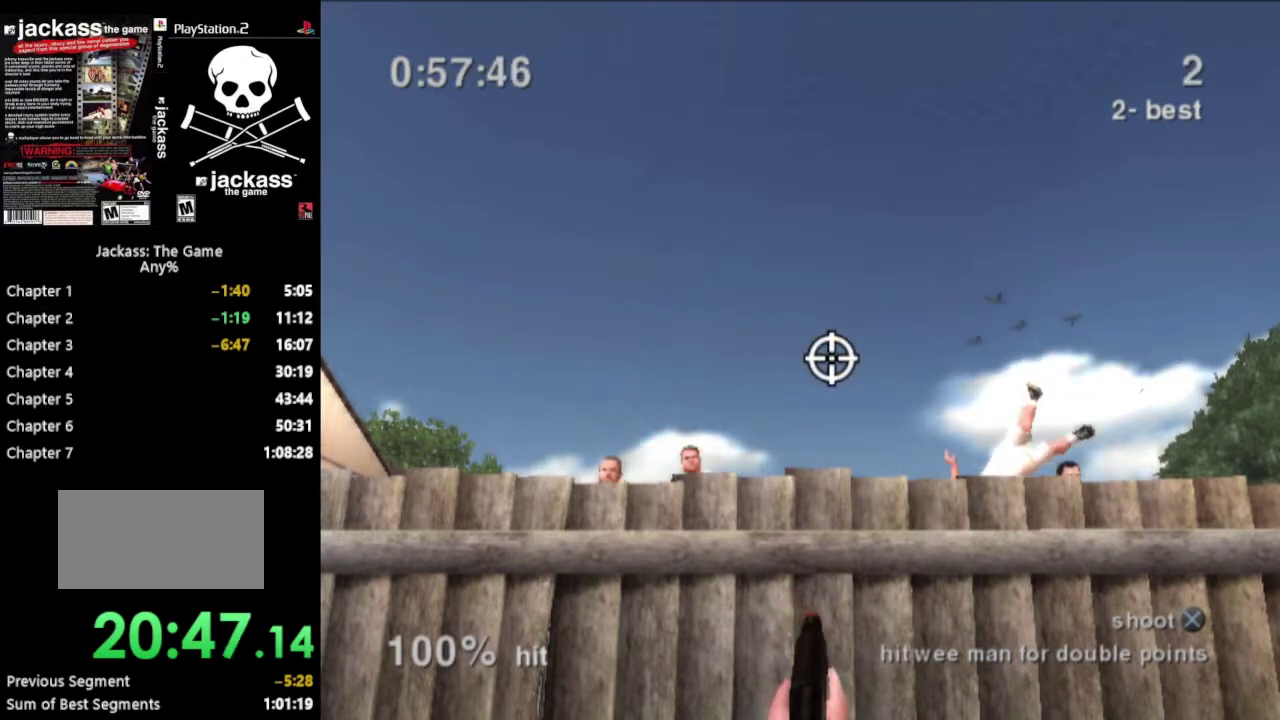
{"buttons": ["DPAD_LEFT"], "events": [[100, "DPAD_LEFT", "down"], [133, "DPAD_UP", "down"], [283, "DPAD_UP", "up"]]}
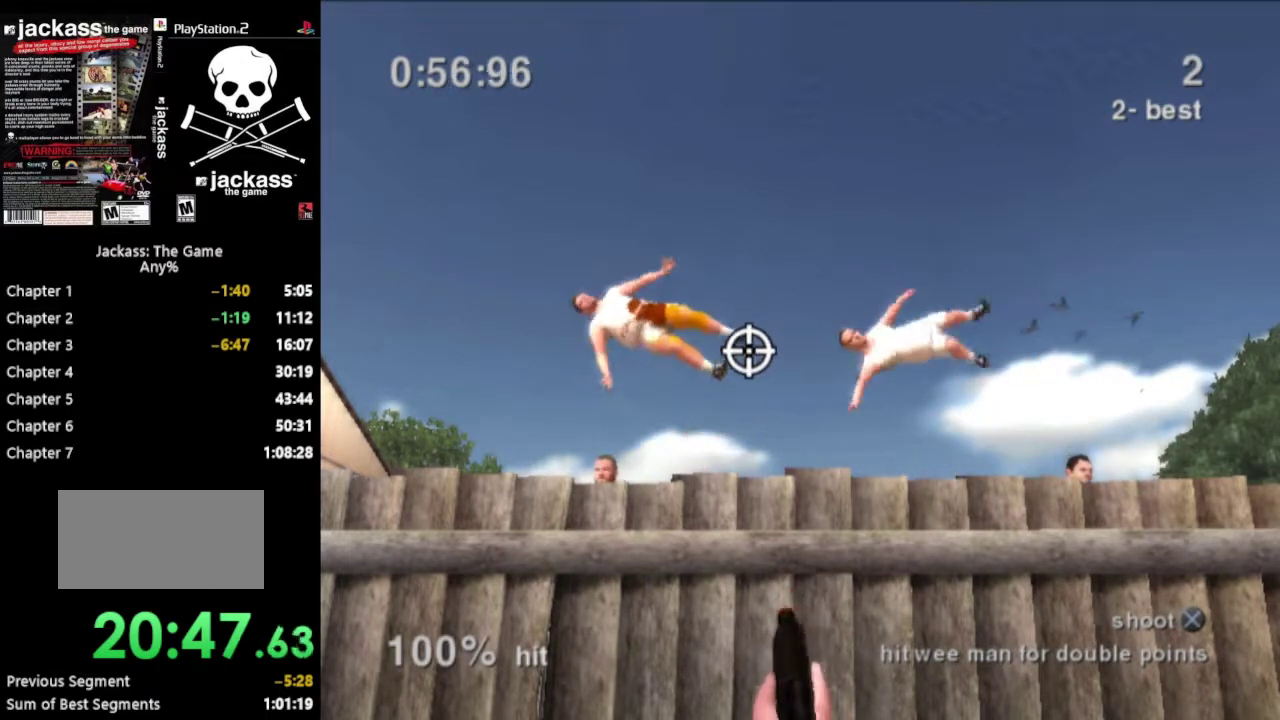
{"buttons": ["DPAD_RIGHT"], "events": [[250, "CROSS", "down"], [267, "DPAD_LEFT", "up"], [350, "CROSS", "up"], [350, "DPAD_RIGHT", "down"]]}
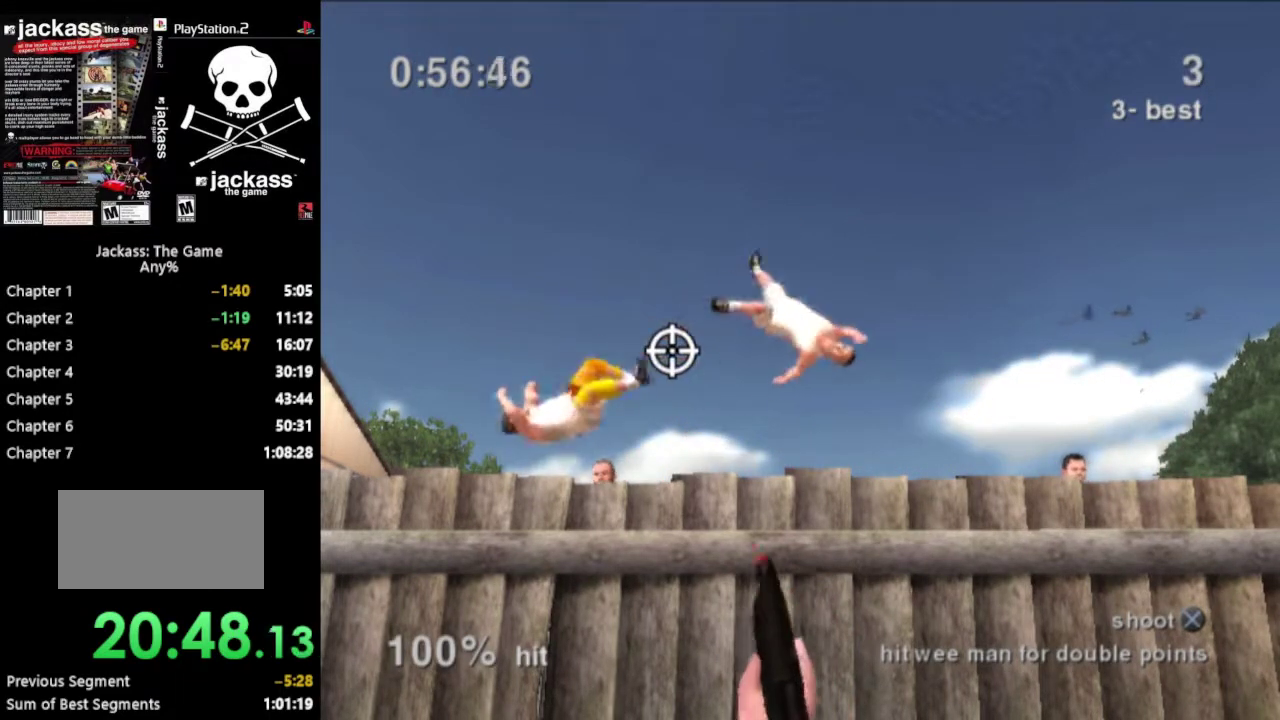
{"buttons": ["DPAD_LEFT"], "events": [[250, "DPAD_RIGHT", "up"], [300, "DPAD_LEFT", "down"]]}
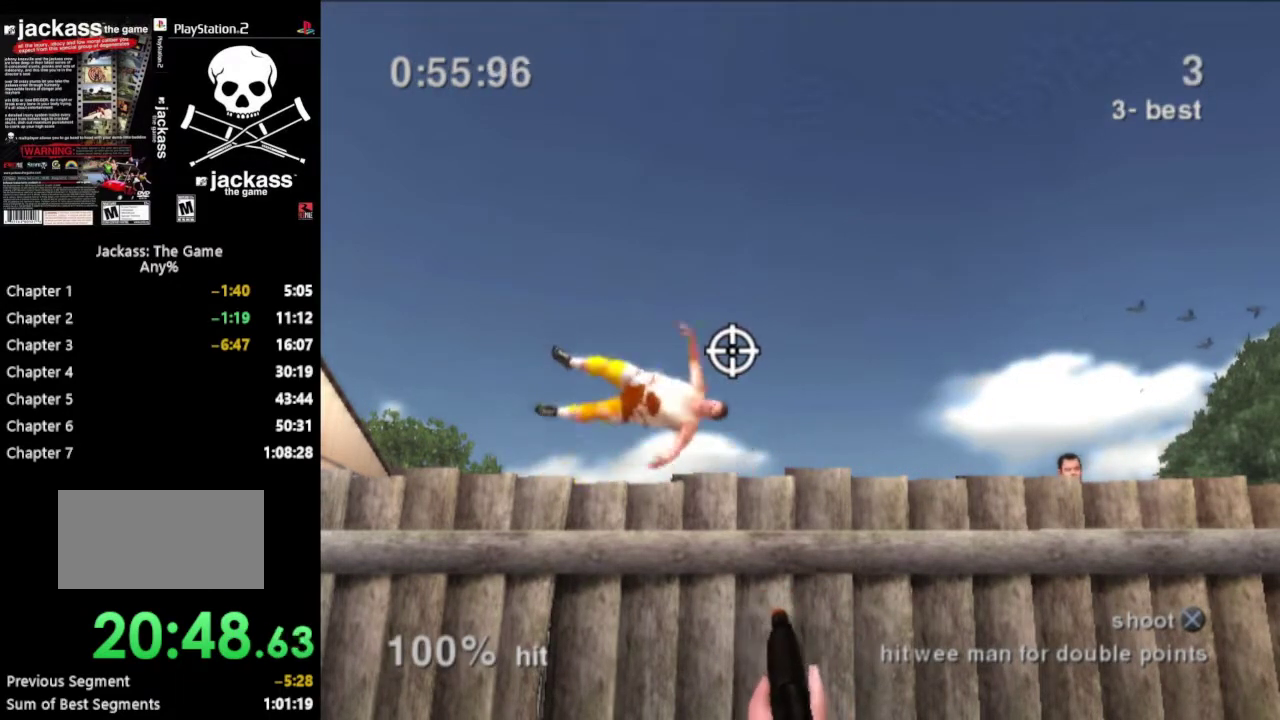
{"buttons": ["DPAD_RIGHT"], "events": [[50, "DPAD_LEFT", "up"], [267, "DPAD_LEFT", "down"], [333, "CROSS", "down"], [433, "CROSS", "up"], [433, "DPAD_LEFT", "up"], [483, "DPAD_RIGHT", "down"]]}
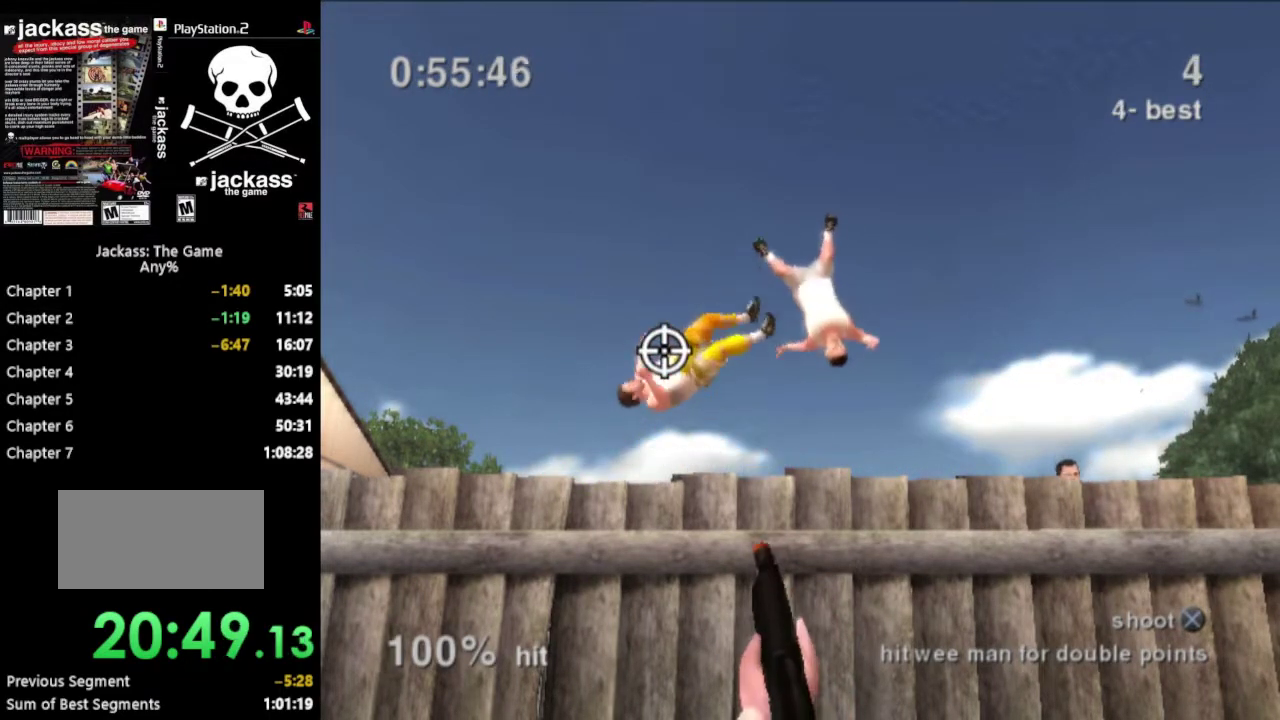
{"buttons": [], "events": [[50, "DPAD_DOWN", "down"], [233, "DPAD_DOWN", "up"], [283, "DPAD_RIGHT", "up"]]}
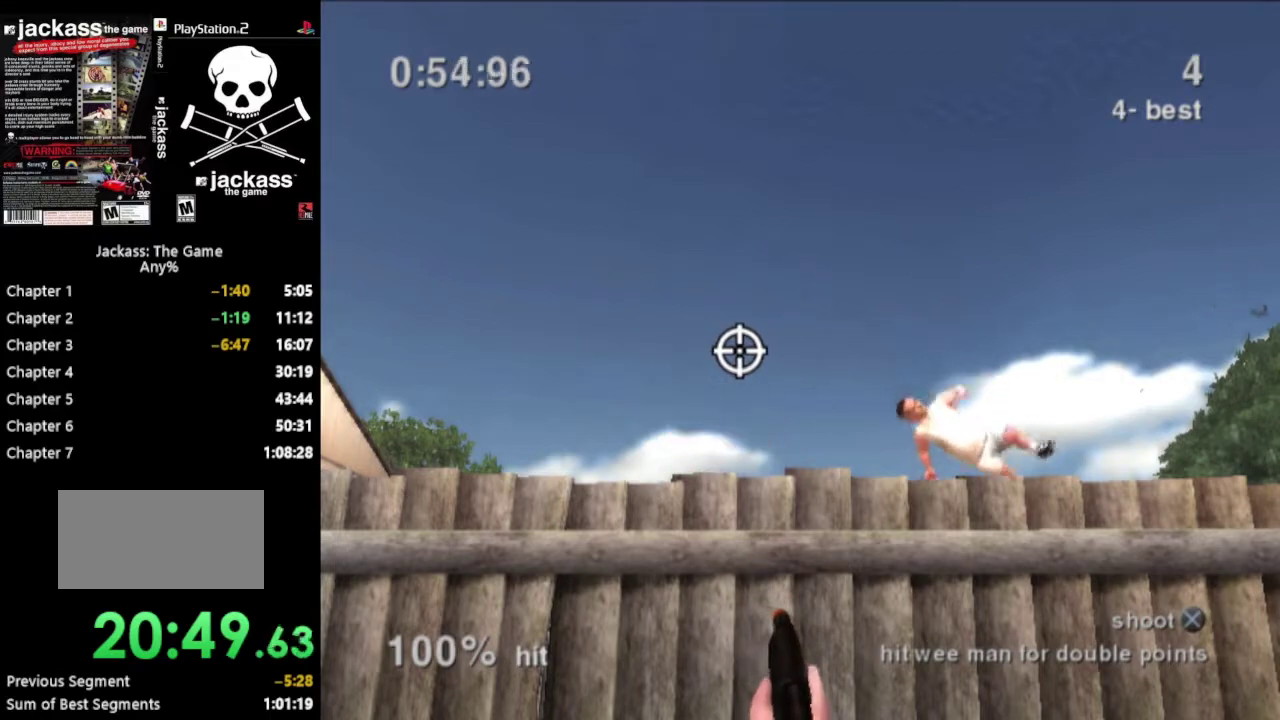
{"buttons": ["DPAD_RIGHT"], "events": [[333, "DPAD_RIGHT", "down"]]}
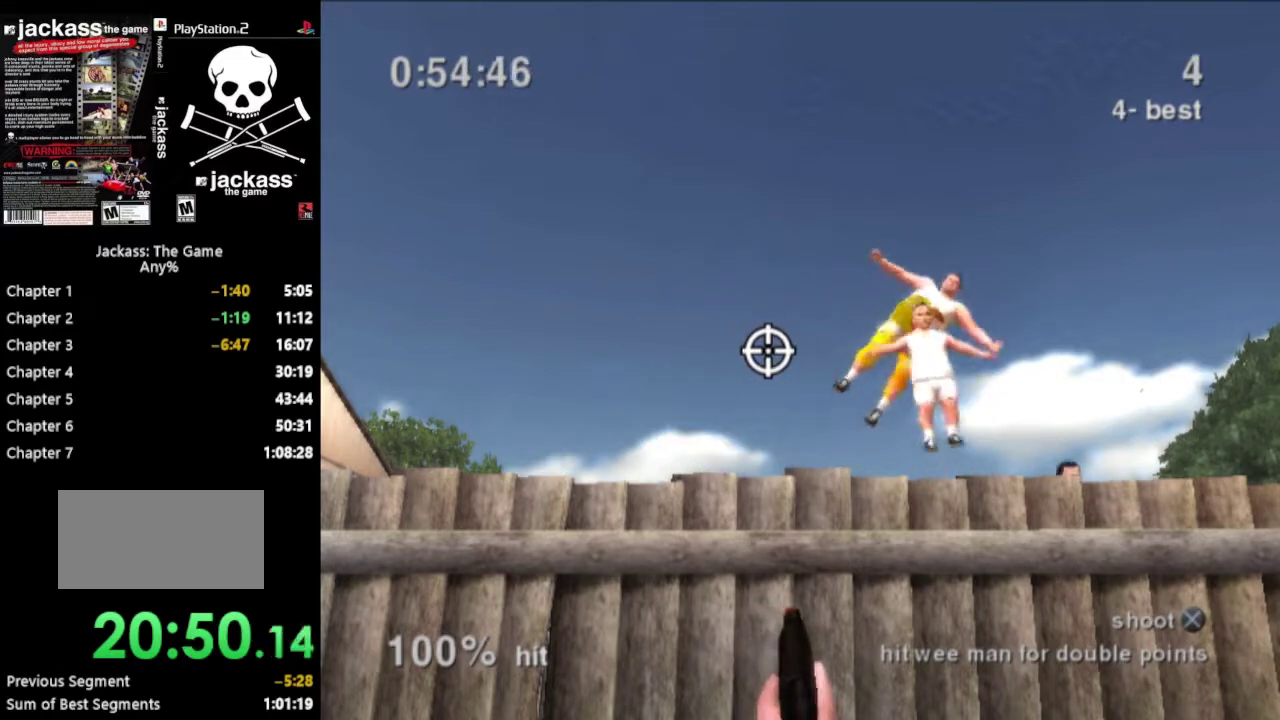
{"buttons": ["DPAD_LEFT"], "events": [[250, "CROSS", "down"], [267, "DPAD_RIGHT", "up"], [283, "DPAD_LEFT", "down"], [283, "DPAD_UP", "down"], [367, "CROSS", "up"], [400, "DPAD_UP", "up"]]}
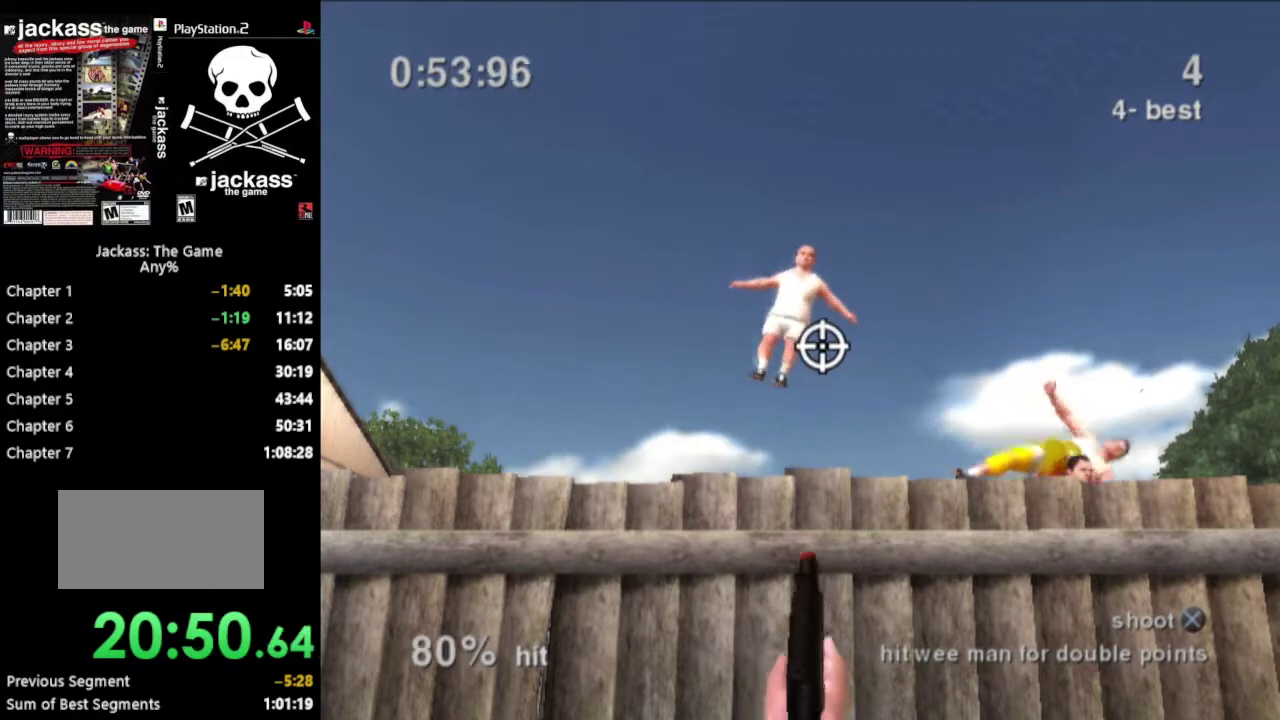
{"buttons": [], "events": [[283, "DPAD_LEFT", "up"], [350, "DPAD_RIGHT", "down"], [500, "DPAD_RIGHT", "up"]]}
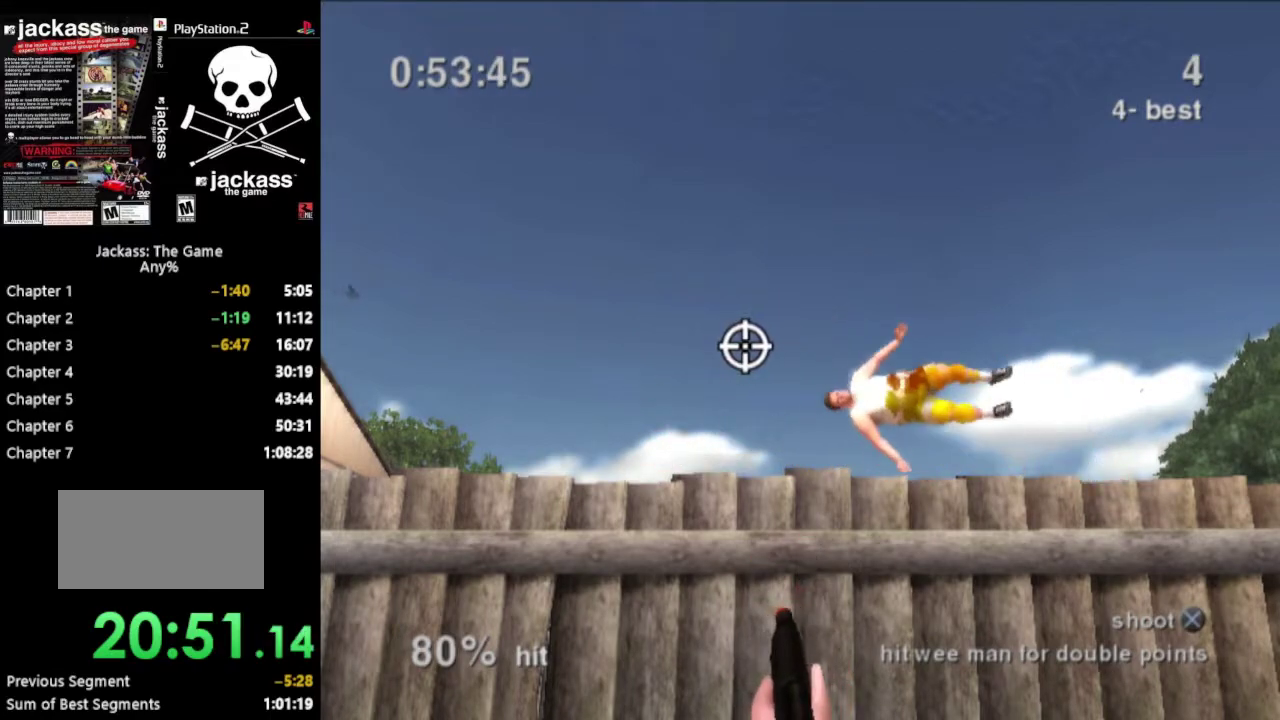
{"buttons": ["CROSS"], "events": [[383, "DPAD_RIGHT", "down"], [417, "DPAD_UP", "down"], [467, "CROSS", "down"], [467, "DPAD_UP", "up"], [500, "DPAD_RIGHT", "up"]]}
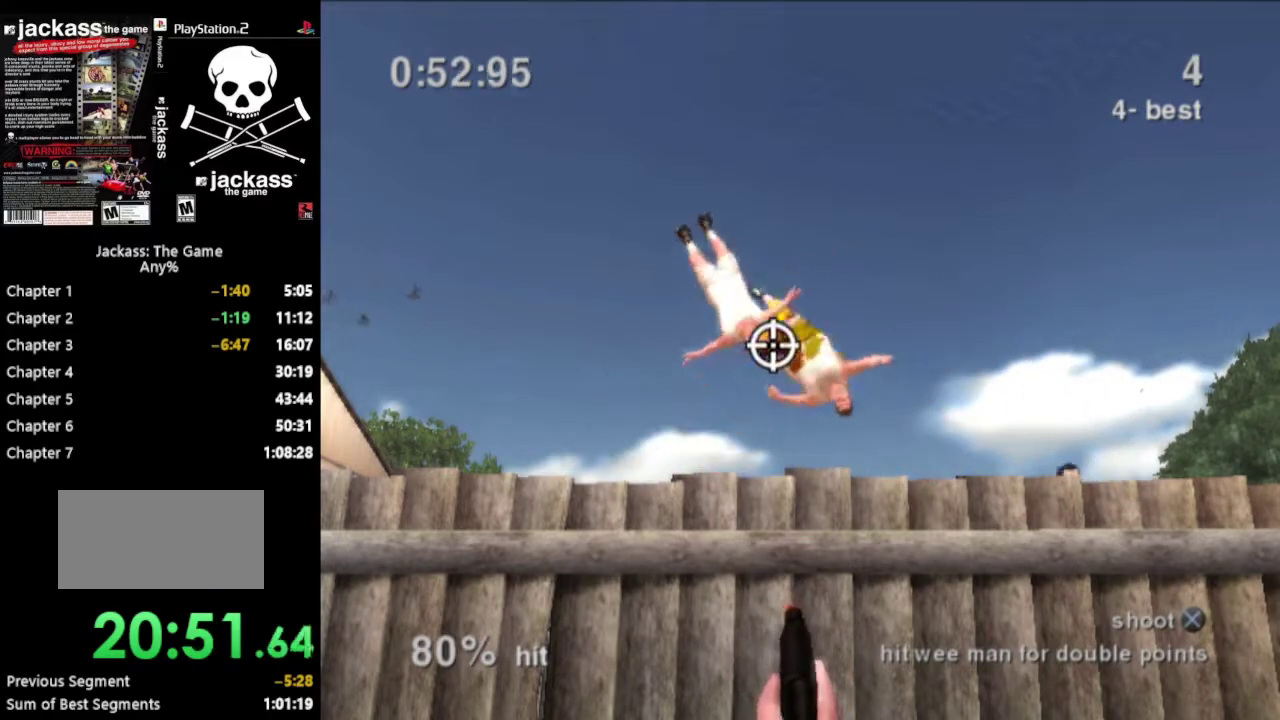
{"buttons": [], "events": [[50, "CROSS", "up"], [50, "DPAD_LEFT", "down"], [133, "DPAD_LEFT", "up"], [217, "DPAD_RIGHT", "down"], [283, "DPAD_RIGHT", "up"]]}
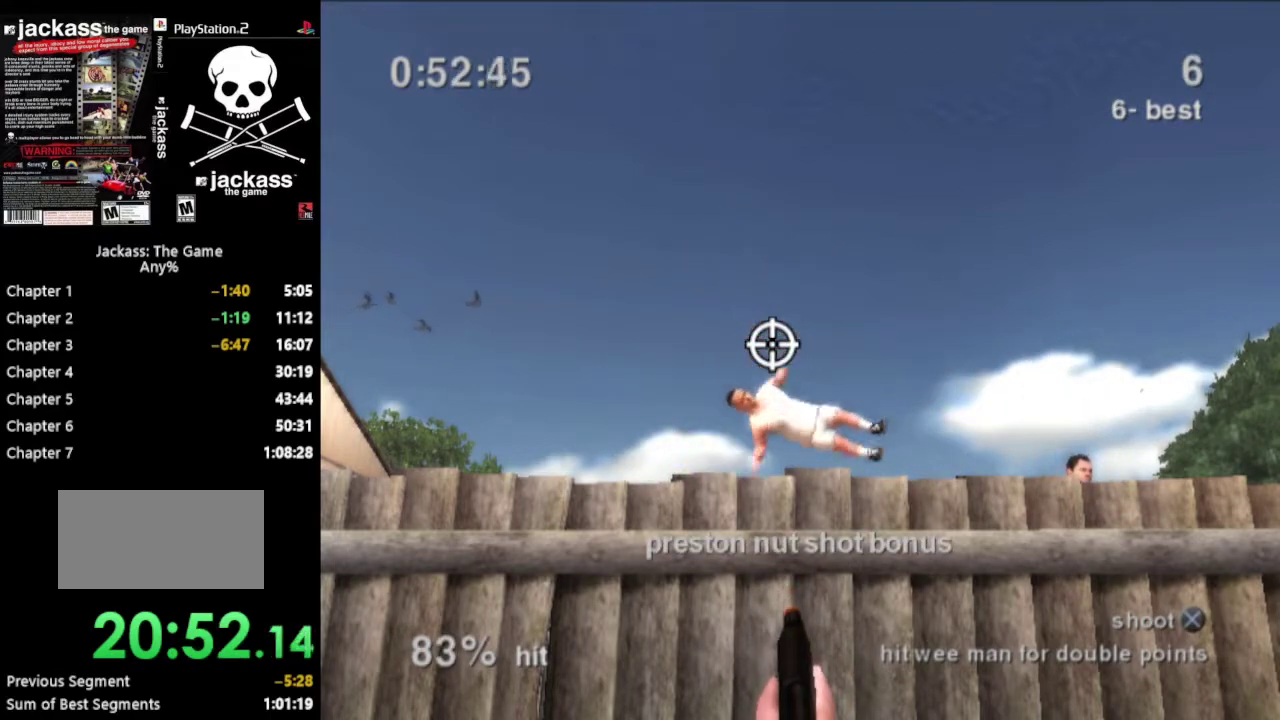
{"buttons": ["DPAD_RIGHT"], "events": [[483, "DPAD_RIGHT", "down"]]}
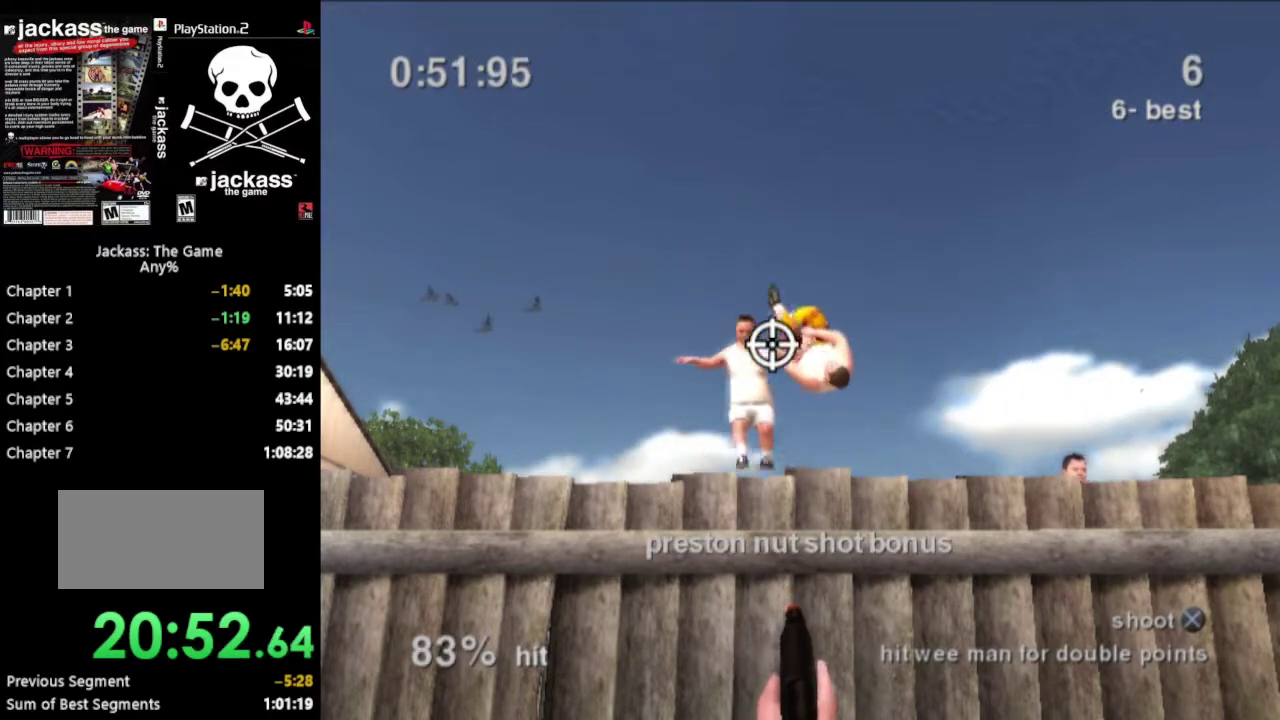
{"buttons": ["DPAD_UP", "DPAD_LEFT"], "events": [[183, "CROSS", "down"], [200, "DPAD_DOWN", "down"], [250, "CROSS", "up"], [250, "DPAD_DOWN", "up"], [250, "DPAD_RIGHT", "up"], [283, "DPAD_LEFT", "down"], [483, "DPAD_UP", "down"]]}
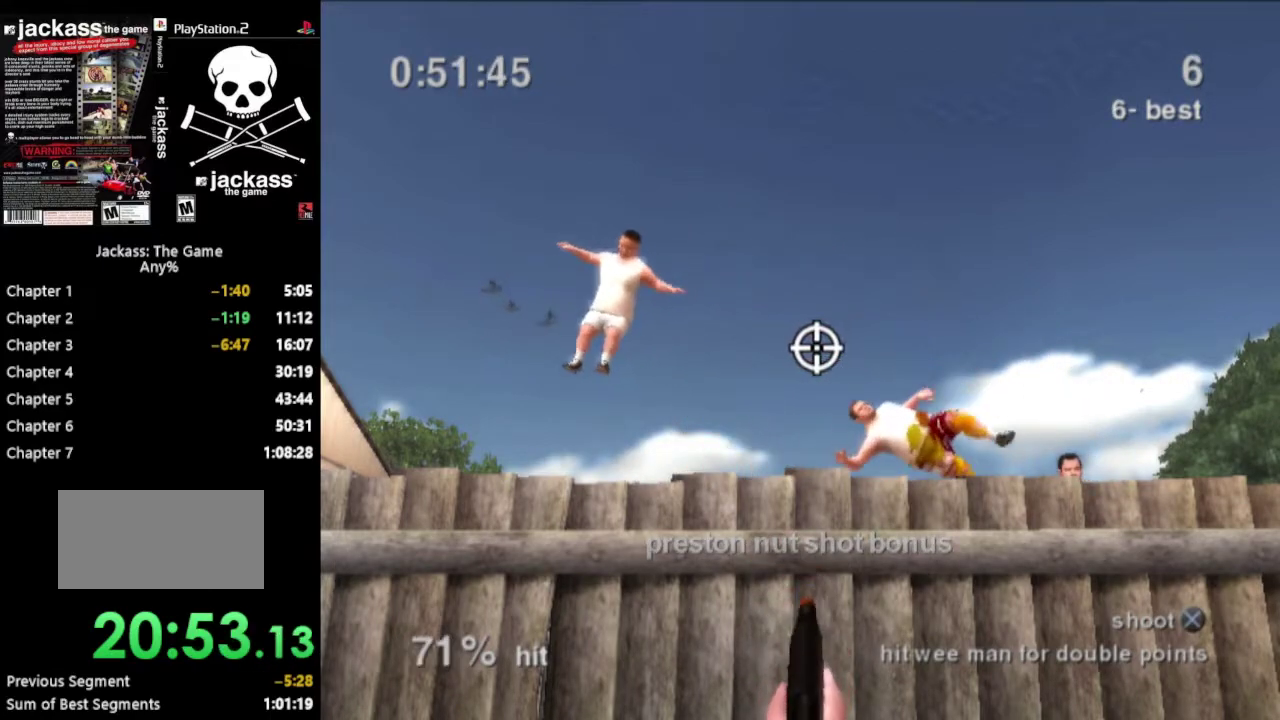
{"buttons": [], "events": [[50, "DPAD_LEFT", "up"], [50, "DPAD_UP", "up"]]}
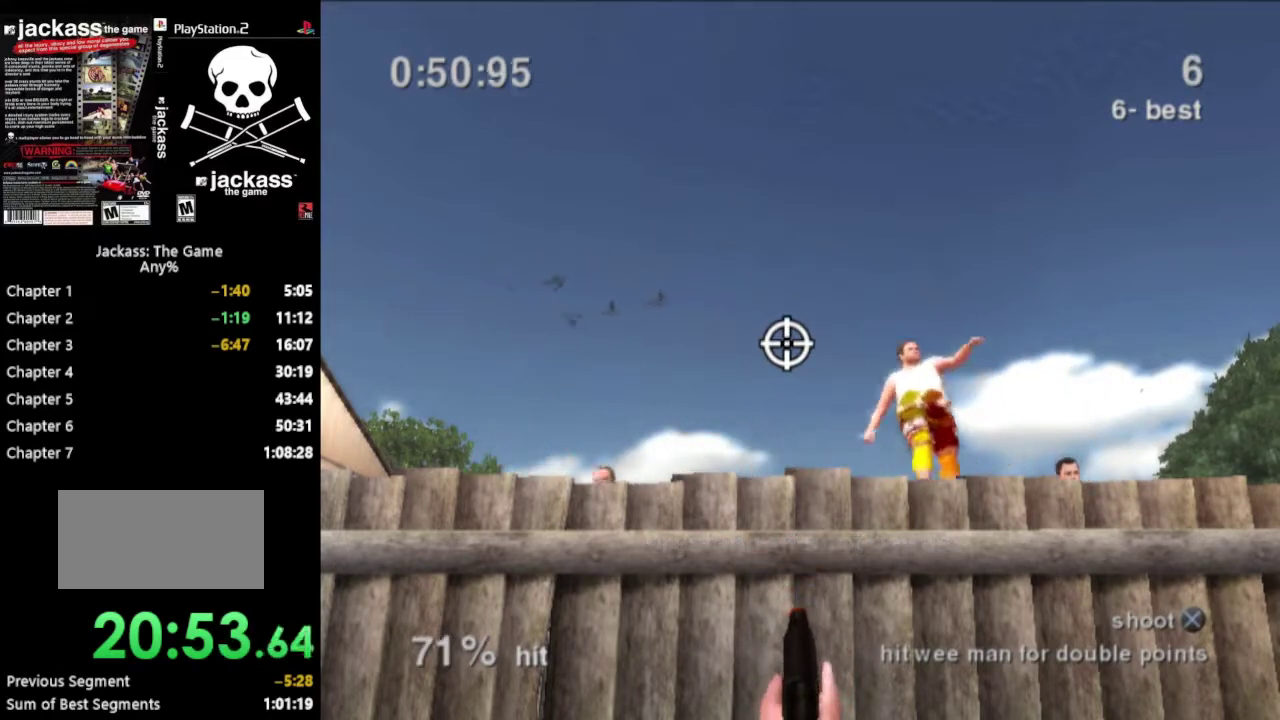
{"buttons": ["DPAD_LEFT"], "events": [[183, "DPAD_RIGHT", "down"], [267, "DPAD_UP", "down"], [350, "DPAD_UP", "up"], [400, "CROSS", "down"], [400, "DPAD_RIGHT", "up"], [483, "CROSS", "up"], [483, "DPAD_LEFT", "down"]]}